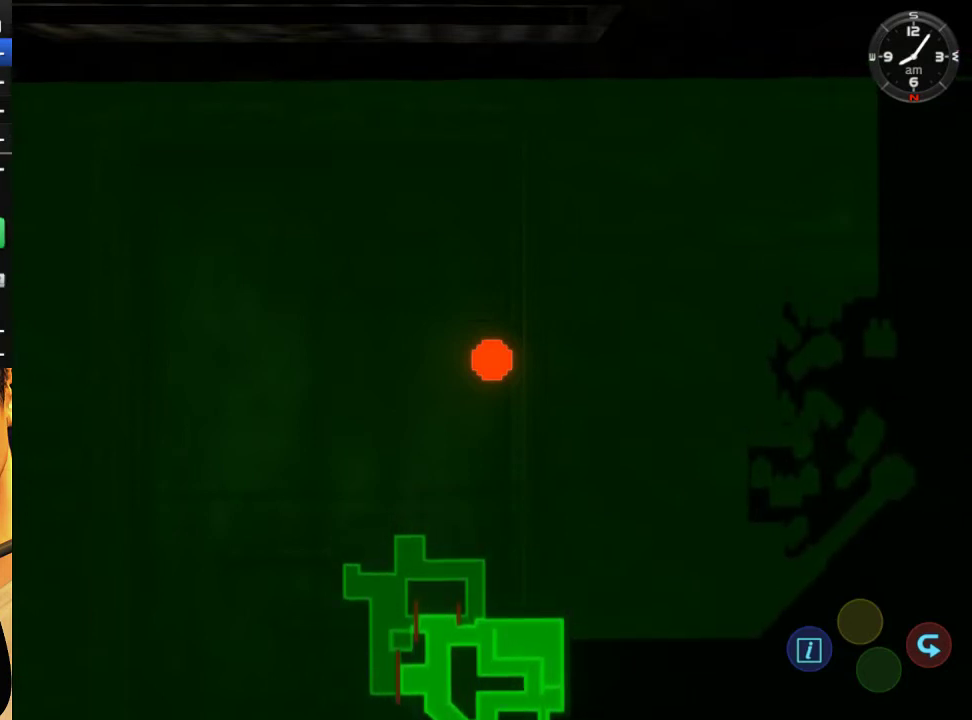
Gameplay with a controller (Xbox layout); each line is a JSON object with the inputs held at the frame after it. "events" lists button and stick changes between this image and that frame as [ms after this image, input, new state], when the widget could be followed in between. Not read: L2 R2.
{"buttons": ["DPAD_RIGHT"], "left_stick": "center", "right_stick": "center", "events": [[233, "DPAD_RIGHT", "down"]]}
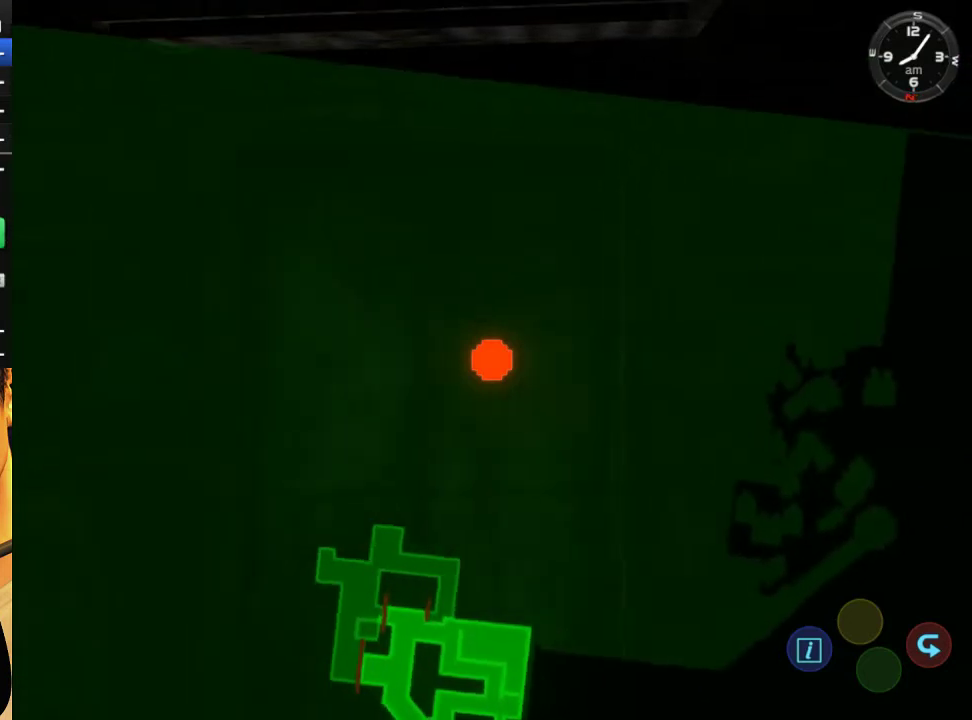
{"buttons": ["DPAD_RIGHT"], "left_stick": "center", "right_stick": "center", "events": []}
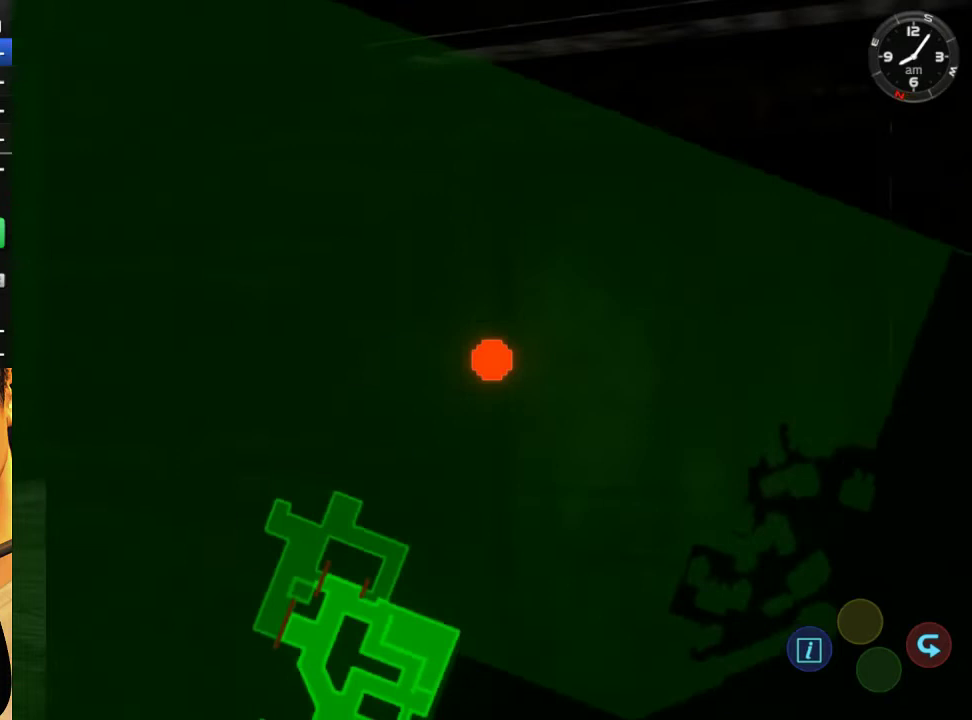
{"buttons": ["DPAD_RIGHT"], "left_stick": "center", "right_stick": "center", "events": []}
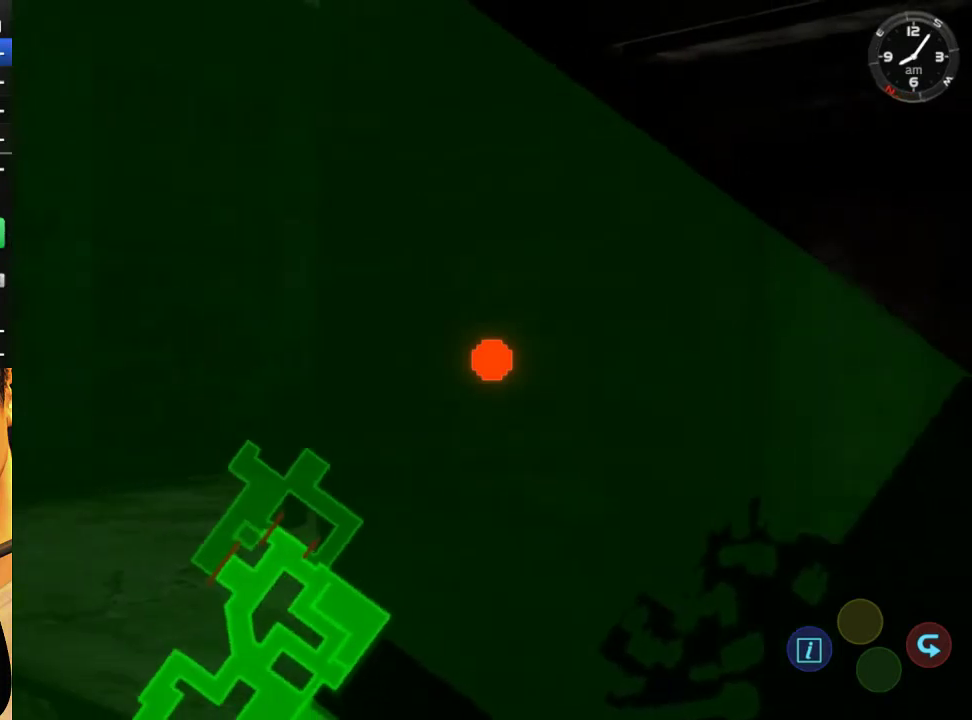
{"buttons": ["DPAD_RIGHT"], "left_stick": "center", "right_stick": "center", "events": []}
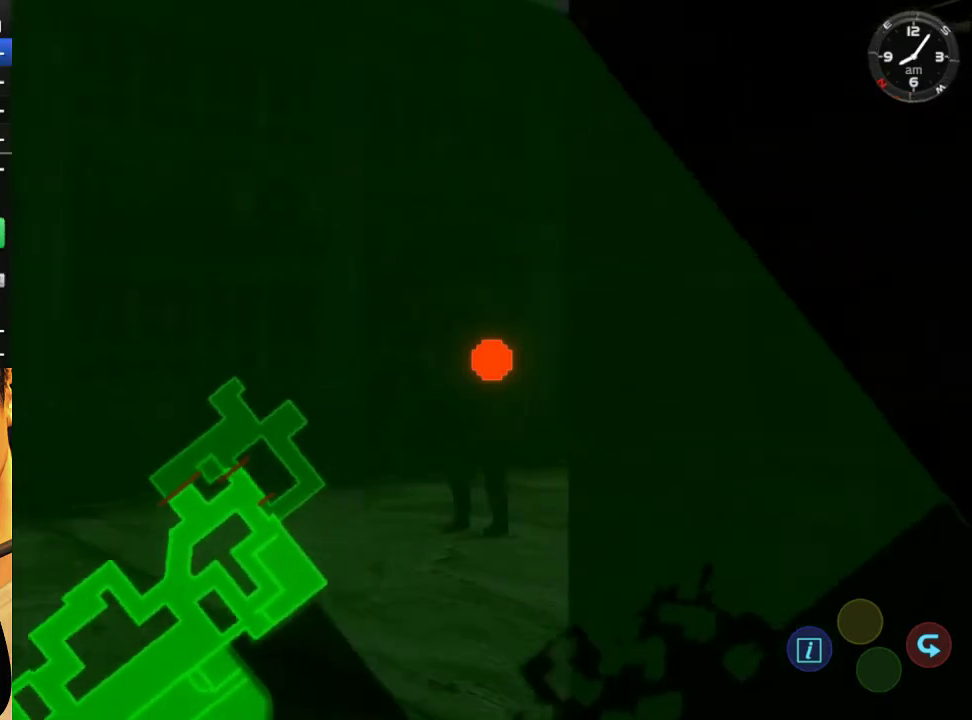
{"buttons": ["DPAD_RIGHT"], "left_stick": "center", "right_stick": "center", "events": []}
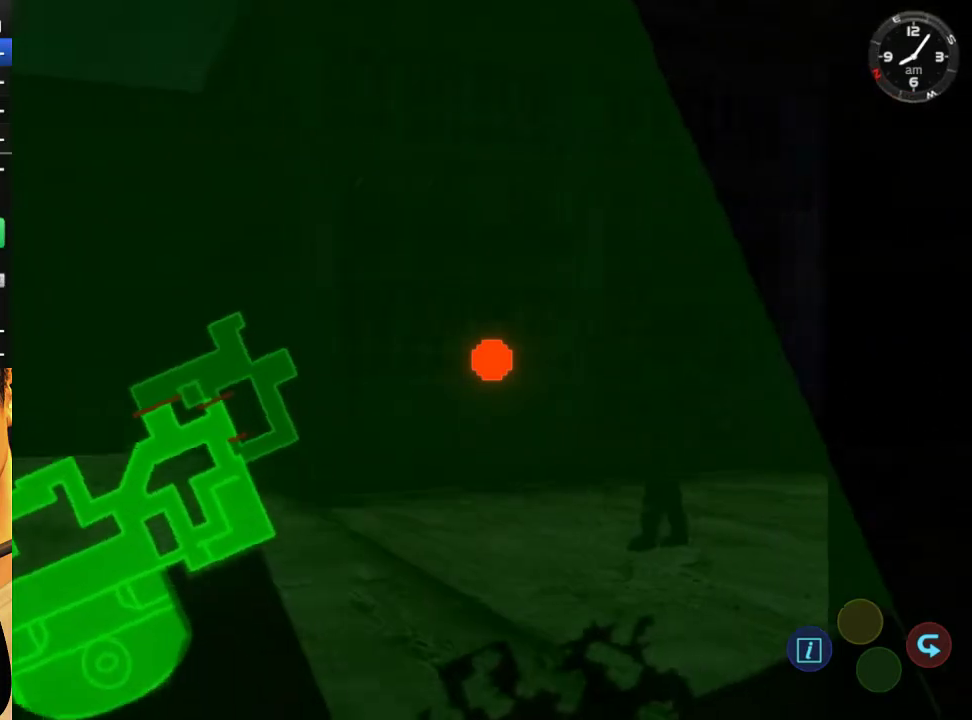
{"buttons": ["DPAD_RIGHT"], "left_stick": "center", "right_stick": "center", "events": []}
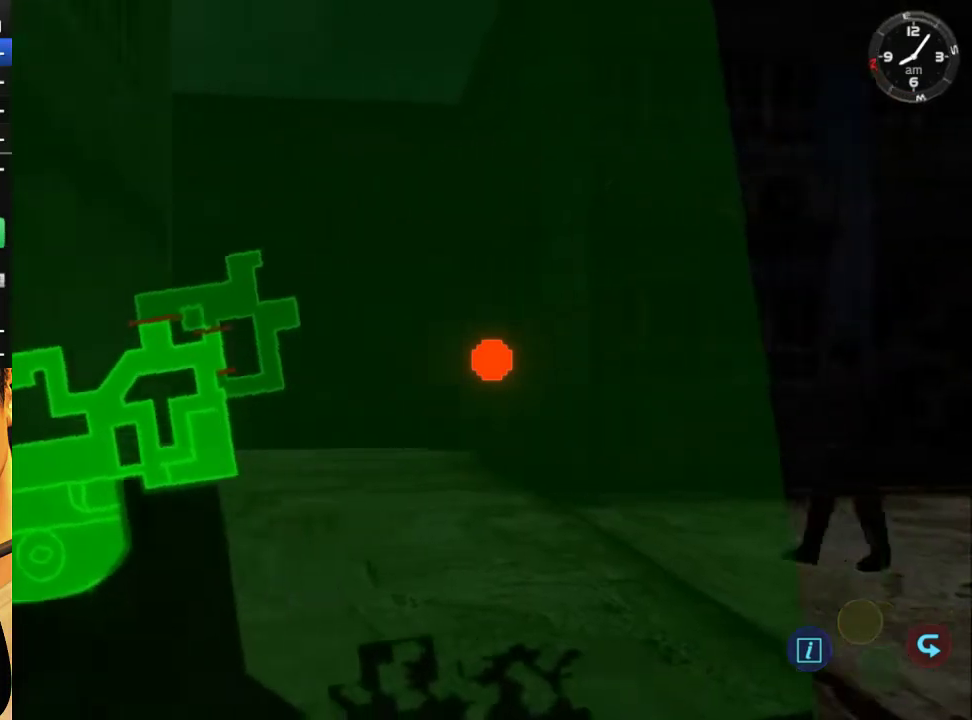
{"buttons": [], "left_stick": "center", "right_stick": "center", "events": [[300, "DPAD_RIGHT", "up"]]}